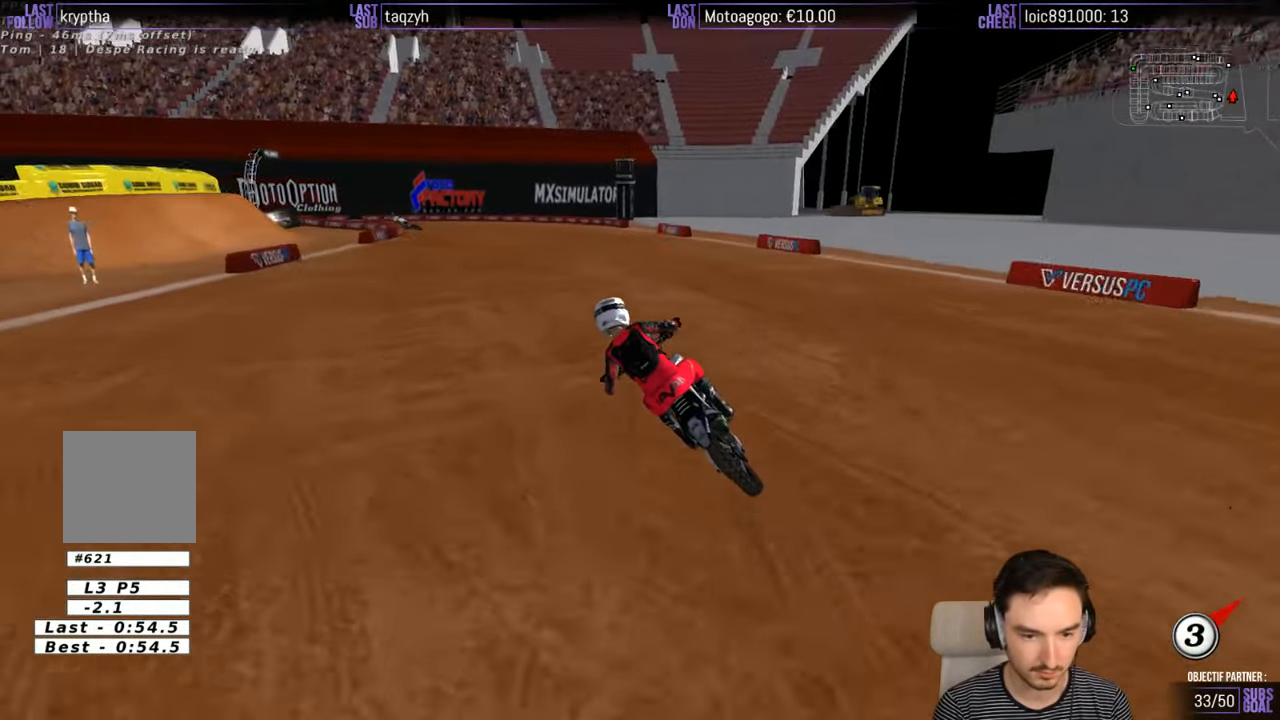
Gameplay with a controller (Xbox layout); each line is a JSON object with the inputs held at the frame after it. "events" lists button and stick changes between this image and that frame as [ms after this image, input, new state], when the widget could be followed in between. Not read: L1 L3 R3.
{"buttons": [], "left_stick": "center", "right_stick": "center", "events": [[167, "R2", "up"]]}
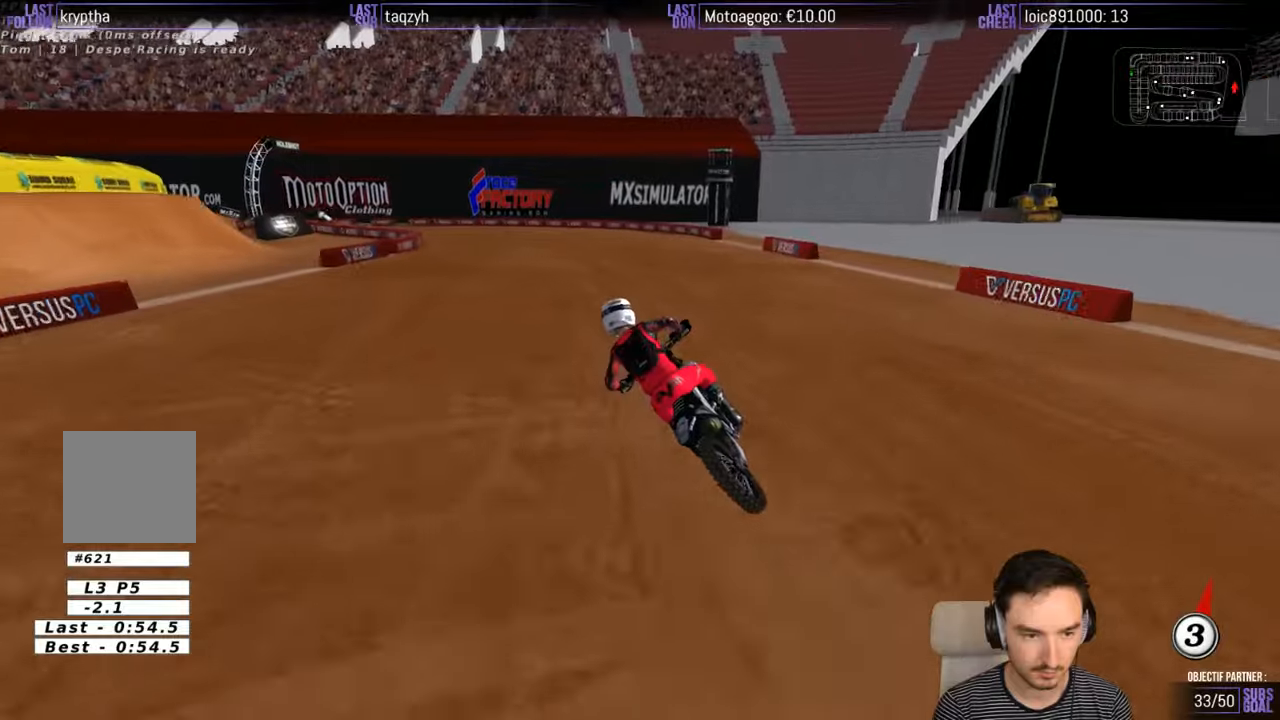
{"buttons": [], "left_stick": "center", "right_stick": "center", "events": []}
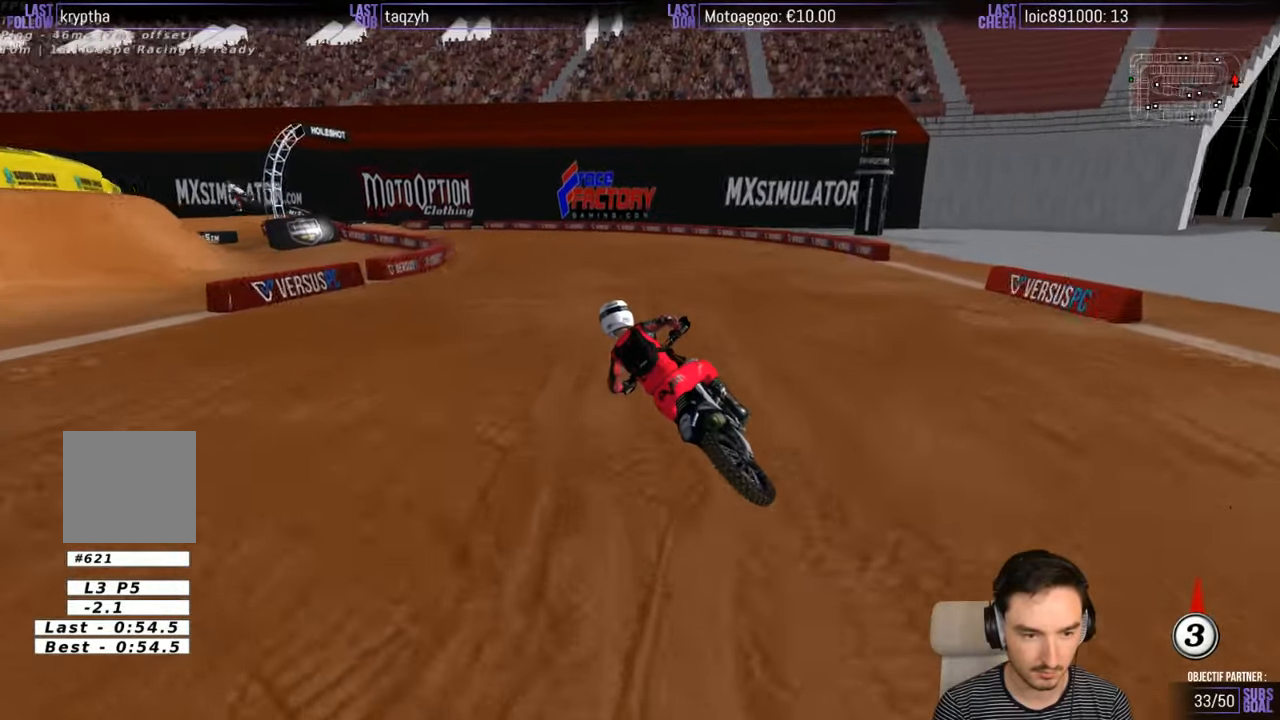
{"buttons": [], "left_stick": "center", "right_stick": "center", "events": []}
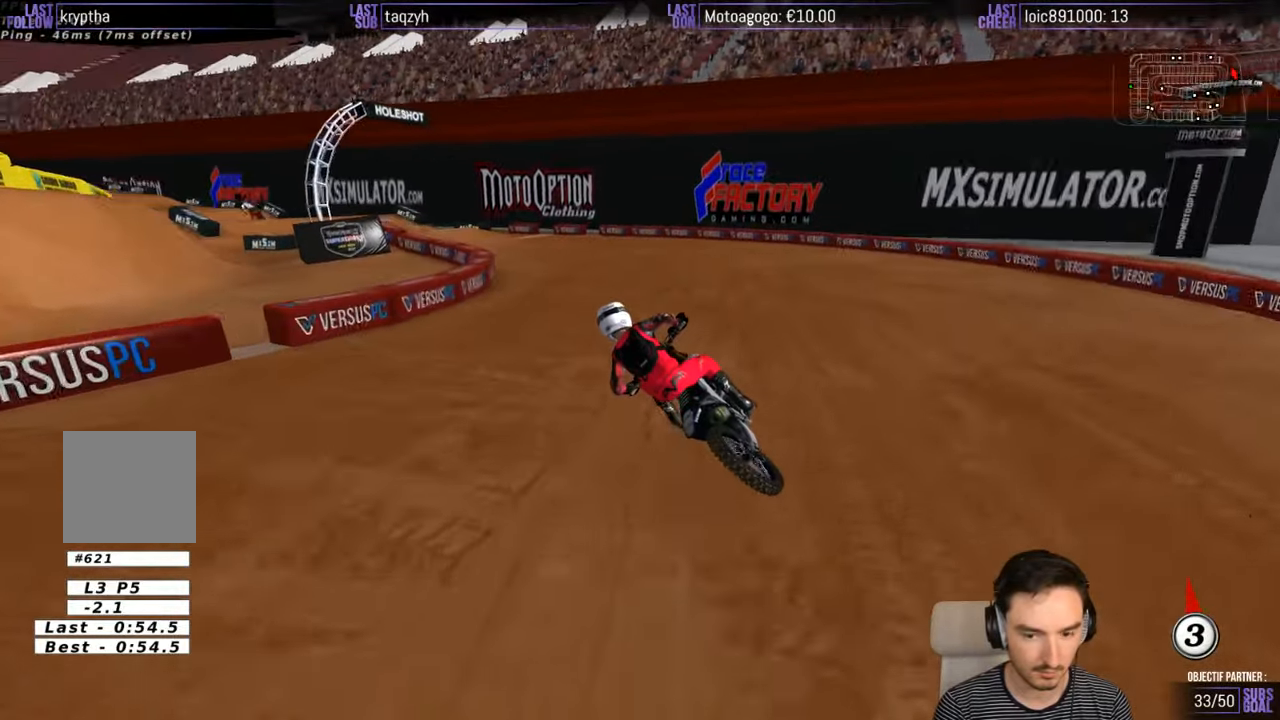
{"buttons": [], "left_stick": "center", "right_stick": "center", "events": [[150, "left_stick", "right"], [300, "left_stick", "center"]]}
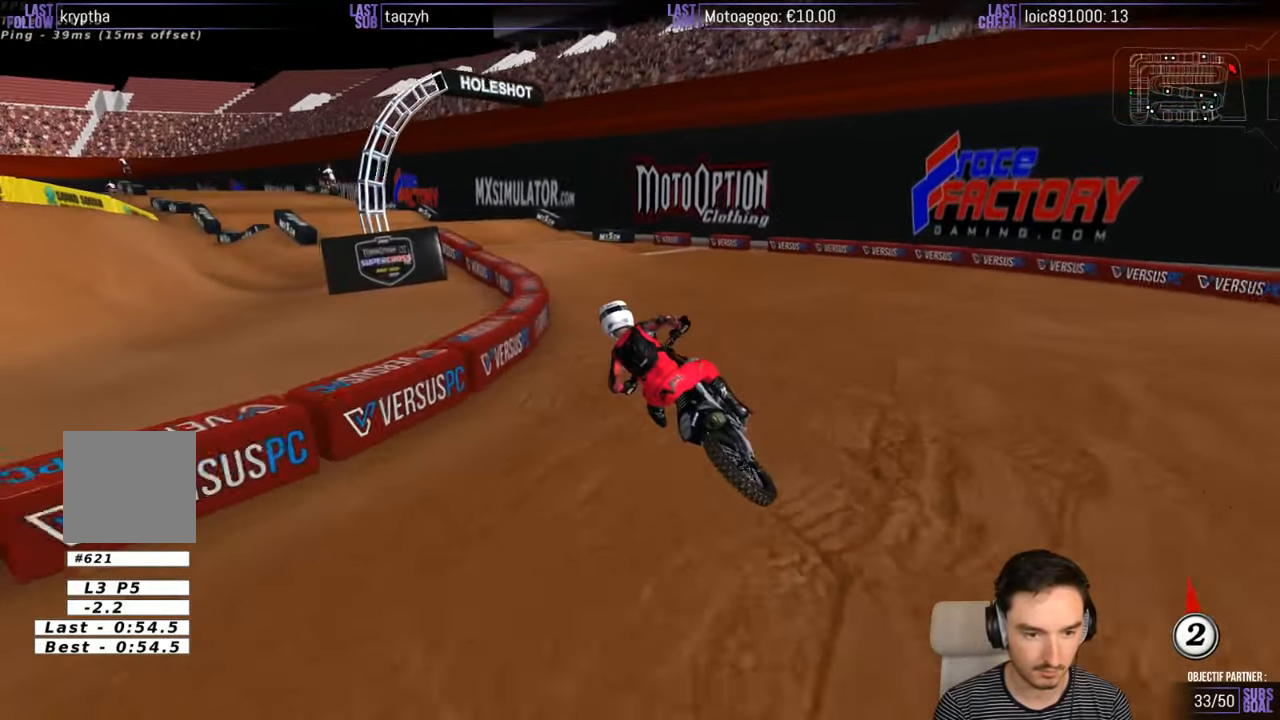
{"buttons": ["R2"], "left_stick": "right", "right_stick": "center", "events": [[400, "R2", "down"], [450, "left_stick", "right"]]}
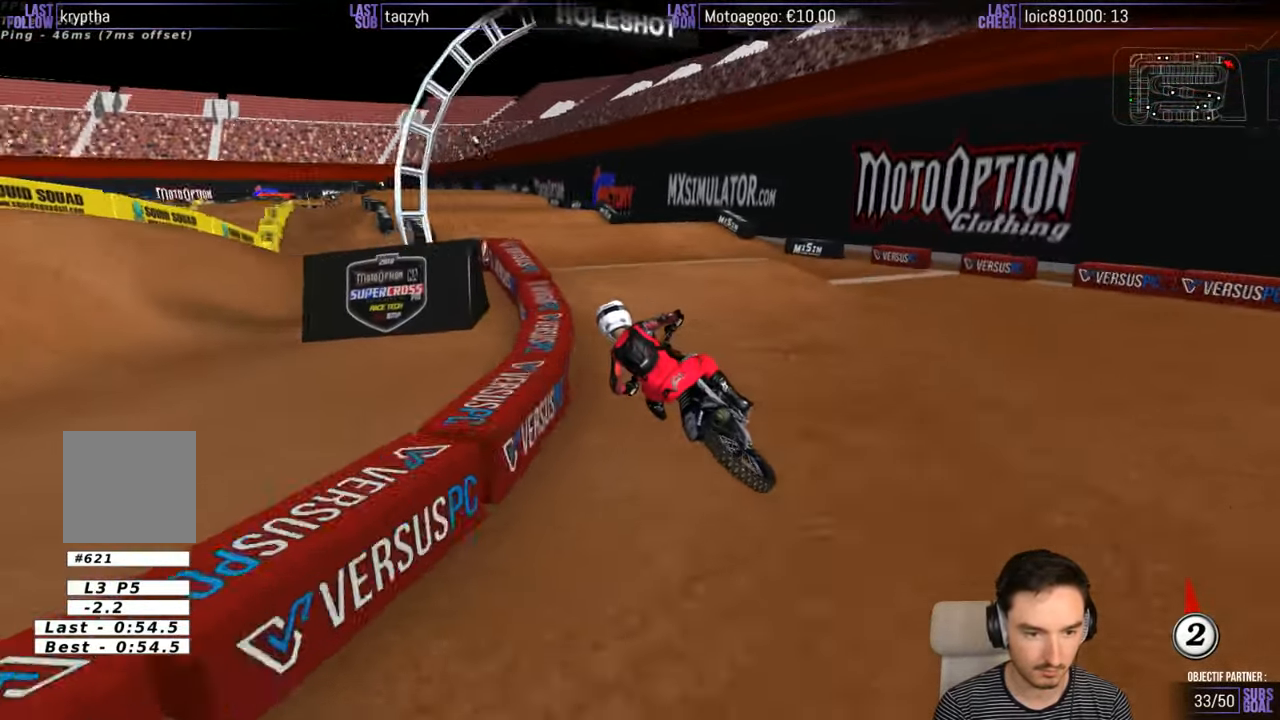
{"buttons": ["R2"], "left_stick": "center", "right_stick": "center", "events": [[200, "left_stick", "down-right"], [300, "left_stick", "center"]]}
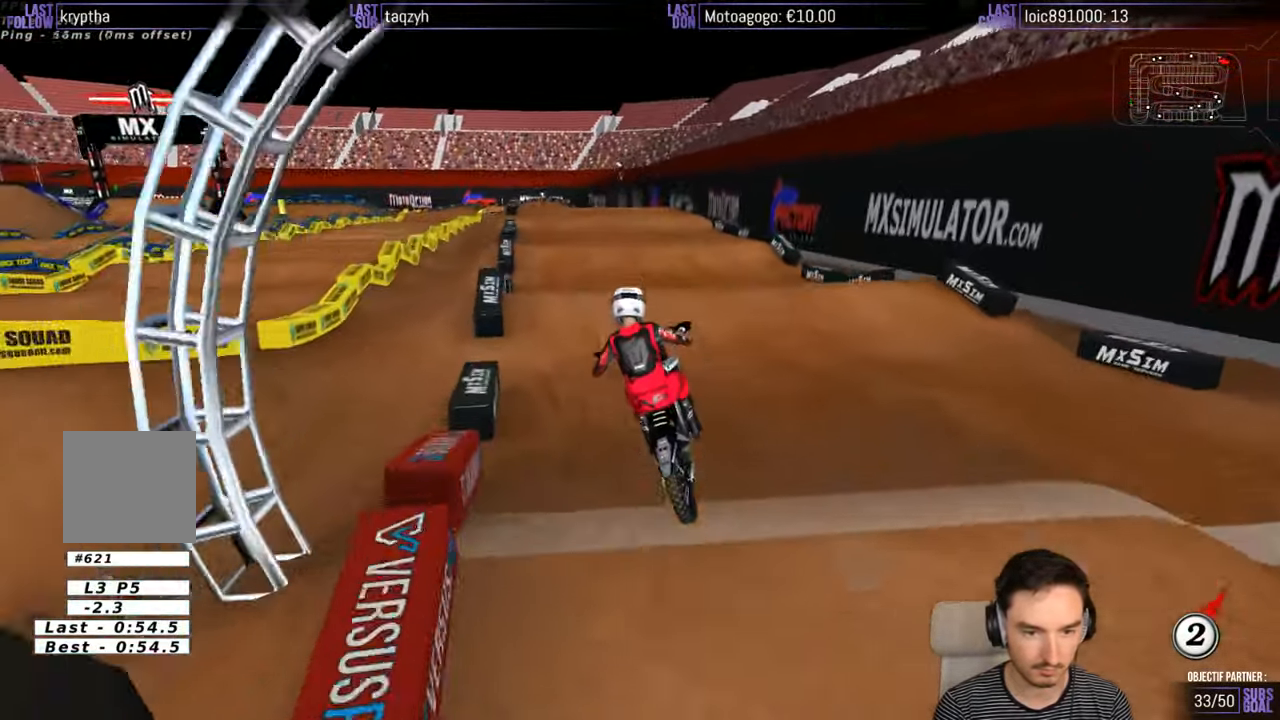
{"buttons": ["R2"], "left_stick": "right", "right_stick": "center", "events": [[350, "left_stick", "right"]]}
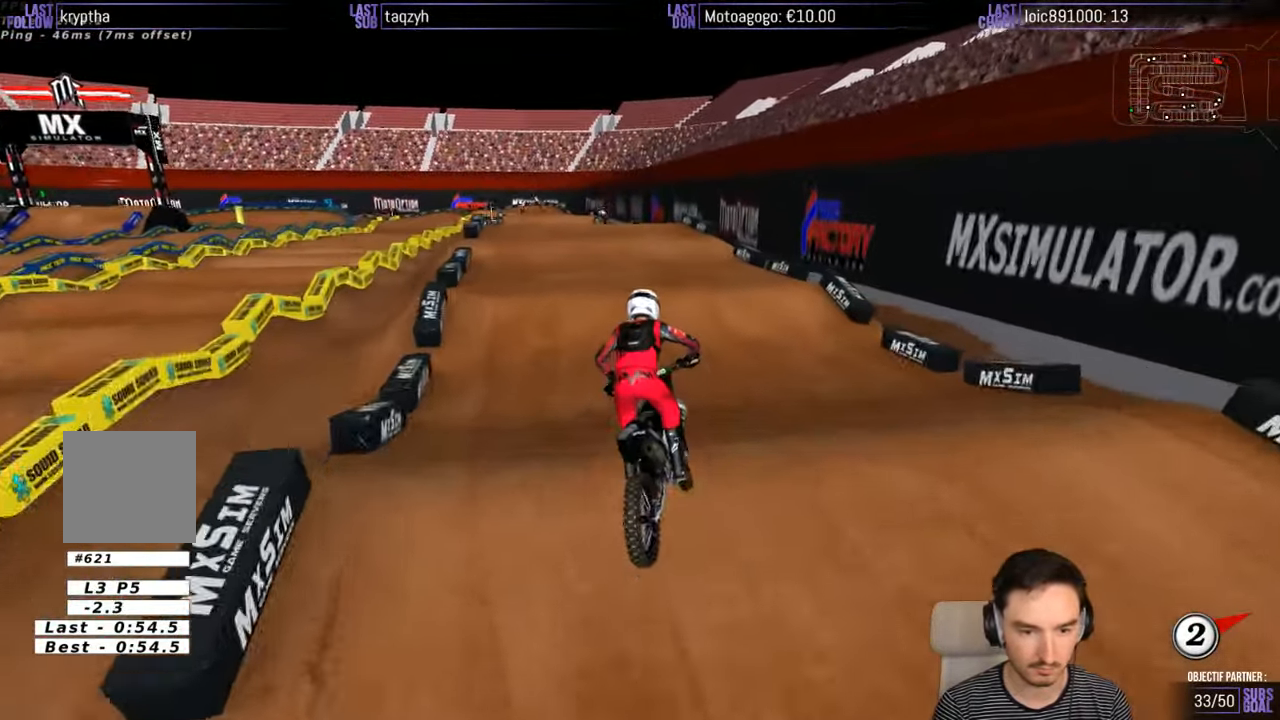
{"buttons": ["R2"], "left_stick": "center", "right_stick": "center", "events": [[100, "left_stick", "center"]]}
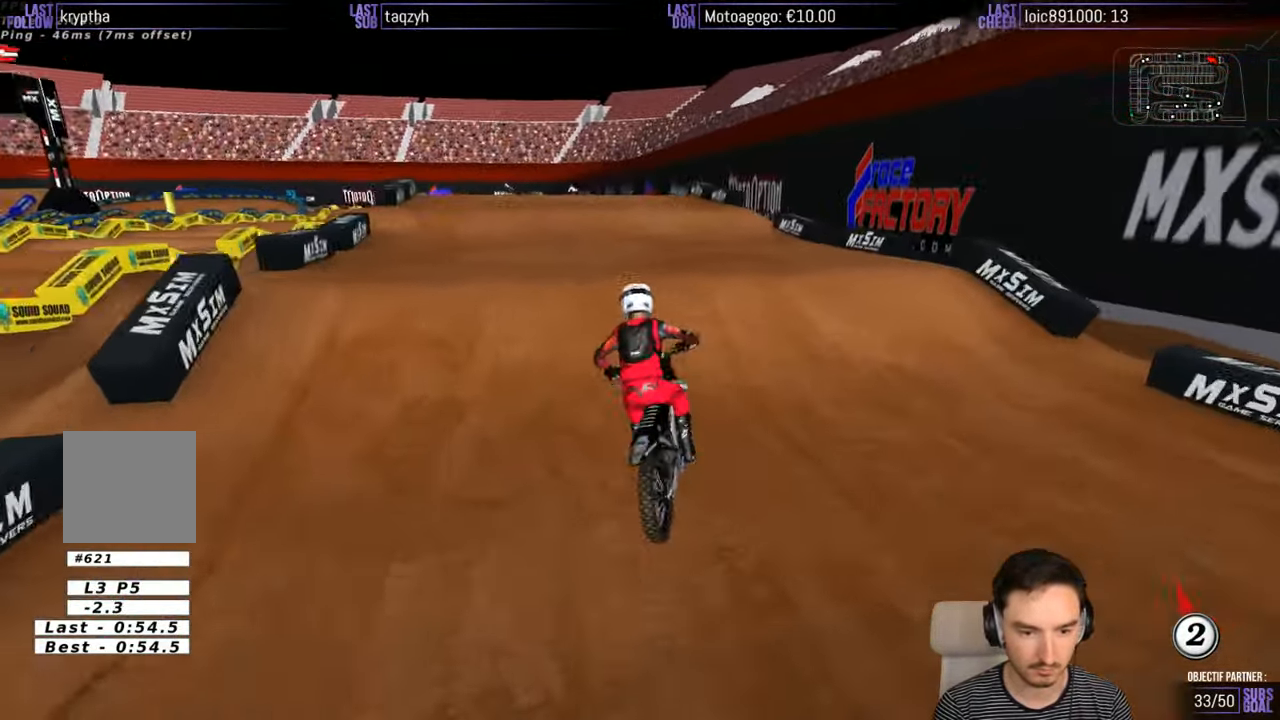
{"buttons": [], "left_stick": "down-left", "right_stick": "center", "events": [[184, "left_stick", "down-left"], [367, "R2", "up"]]}
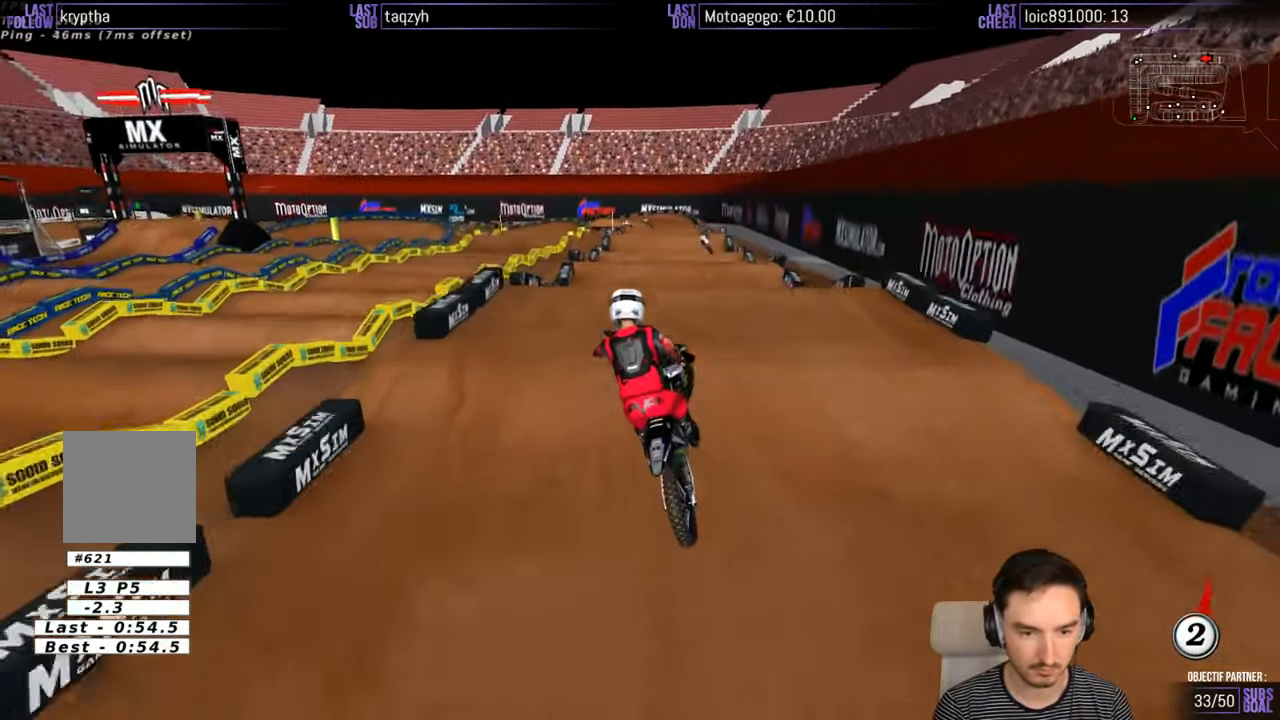
{"buttons": ["R2"], "left_stick": "down", "right_stick": "center", "events": [[100, "R2", "down"], [500, "left_stick", "down"]]}
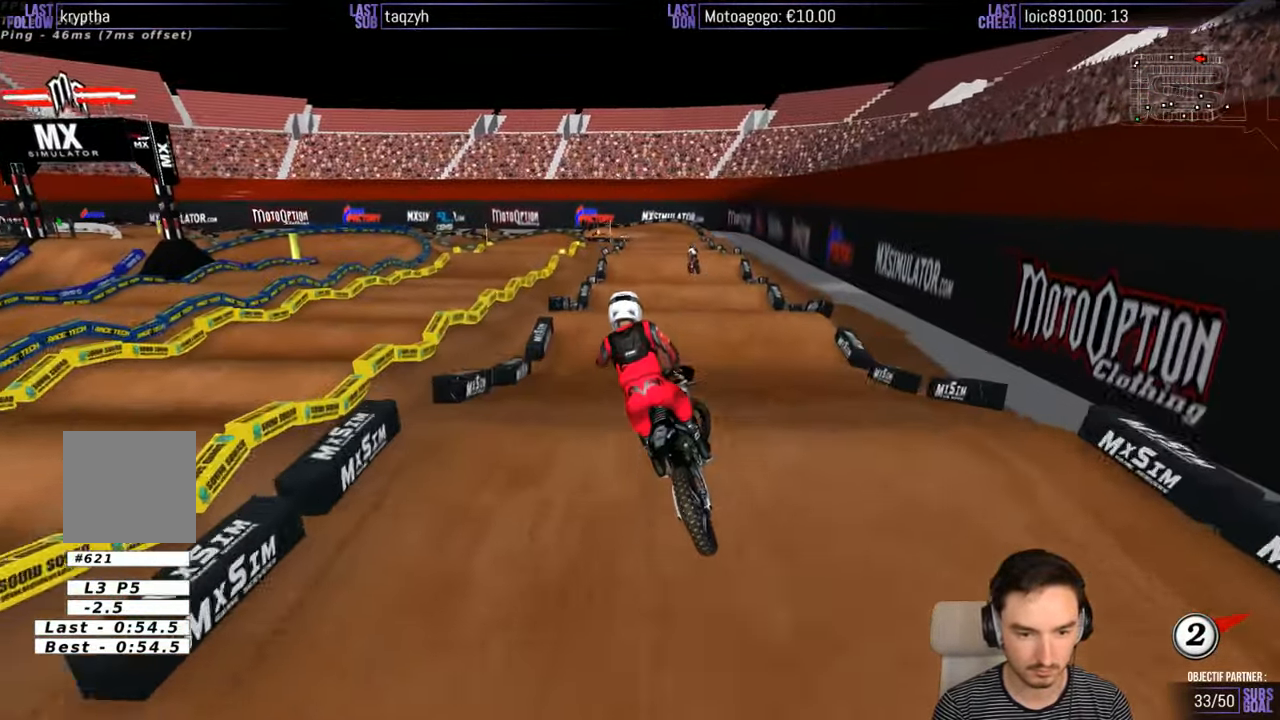
{"buttons": ["R2"], "left_stick": "center", "right_stick": "center", "events": [[100, "B", "down"], [100, "left_stick", "down-right"], [200, "B", "up"], [300, "left_stick", "center"]]}
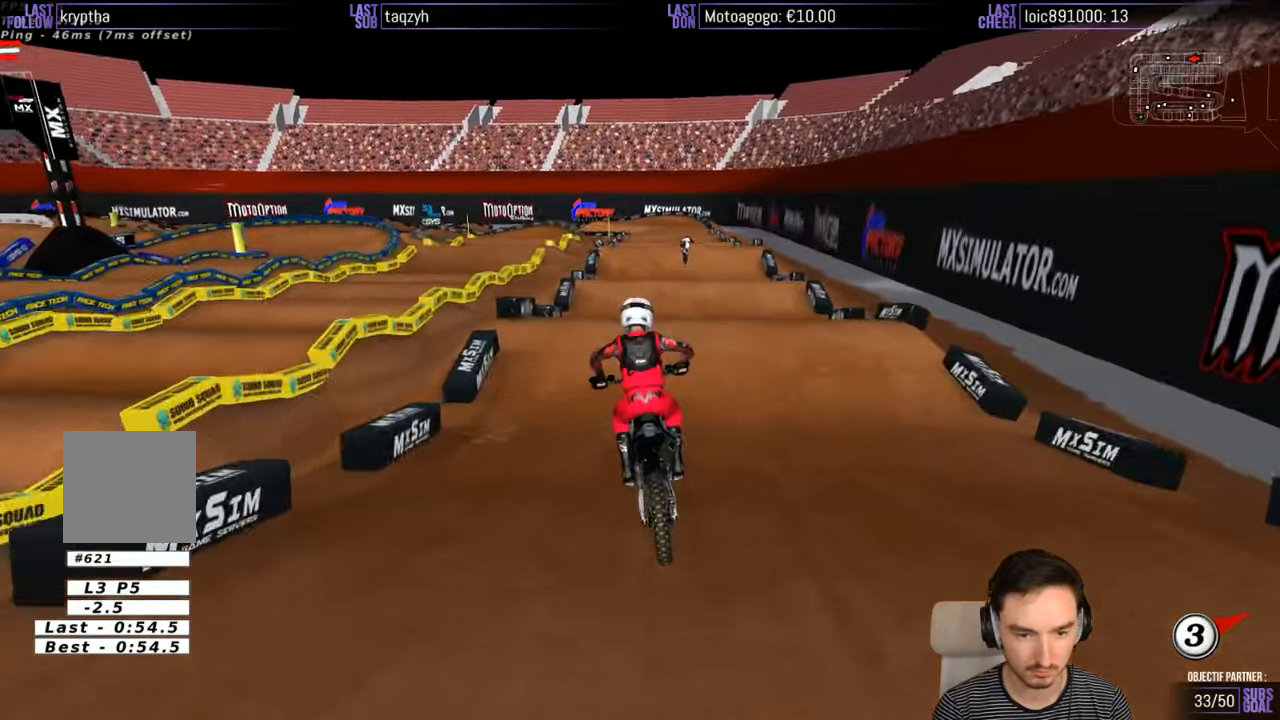
{"buttons": ["R2"], "left_stick": "center", "right_stick": "center", "events": [[366, "left_stick", "down-left"], [466, "left_stick", "center"]]}
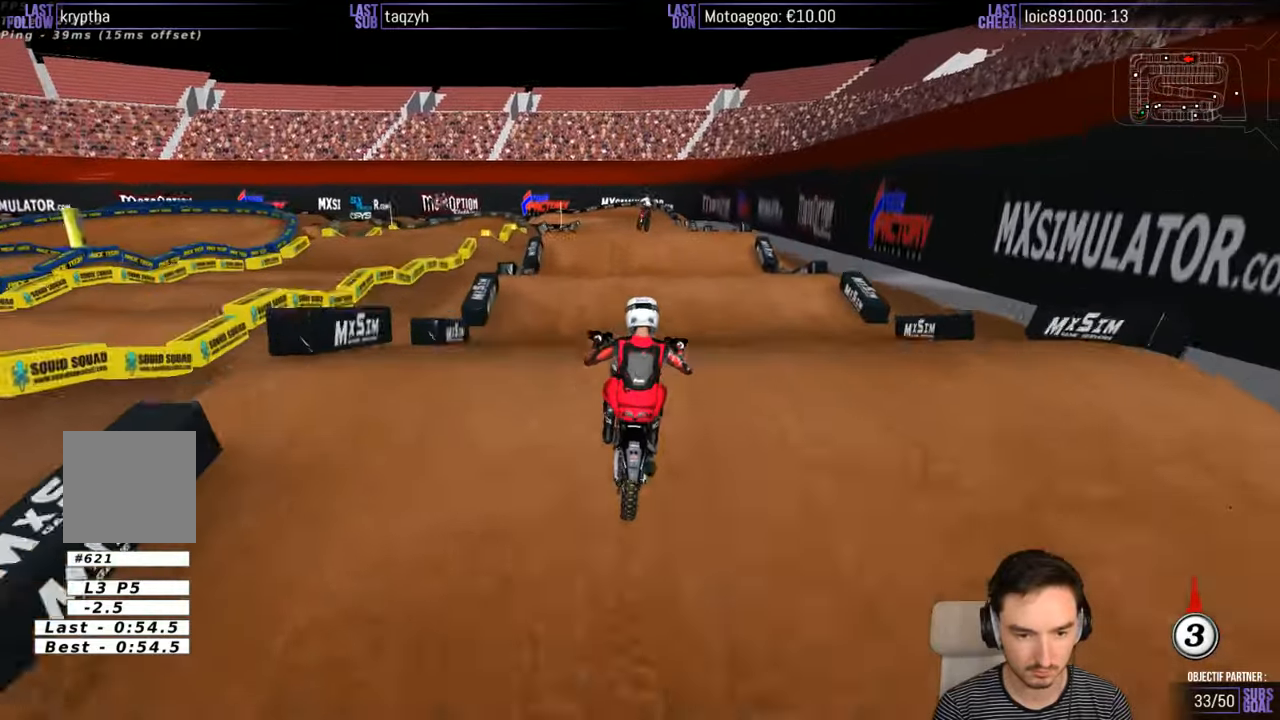
{"buttons": [], "left_stick": "down-right", "right_stick": "center", "events": [[283, "R2", "up"], [300, "left_stick", "right"], [366, "left_stick", "down-right"]]}
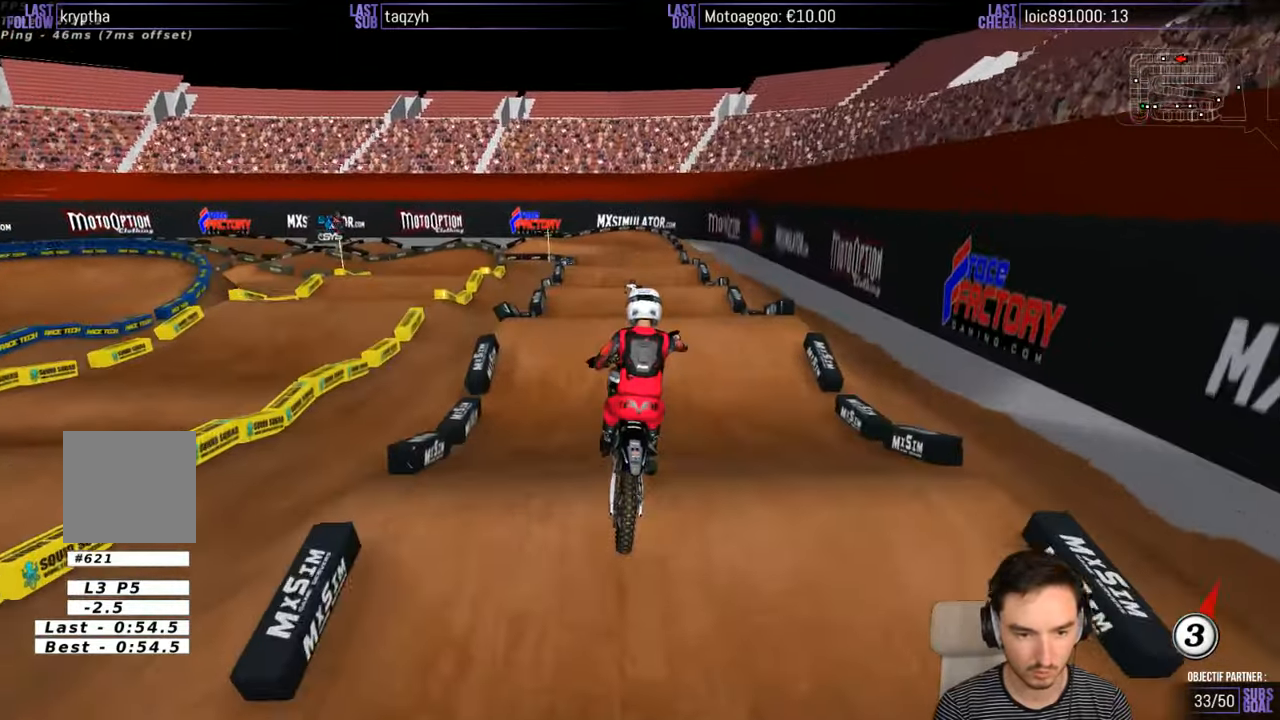
{"buttons": [], "left_stick": "center", "right_stick": "center", "events": [[66, "left_stick", "down-left"], [183, "A", "down"], [183, "left_stick", "left"], [333, "A", "up"], [366, "left_stick", "center"]]}
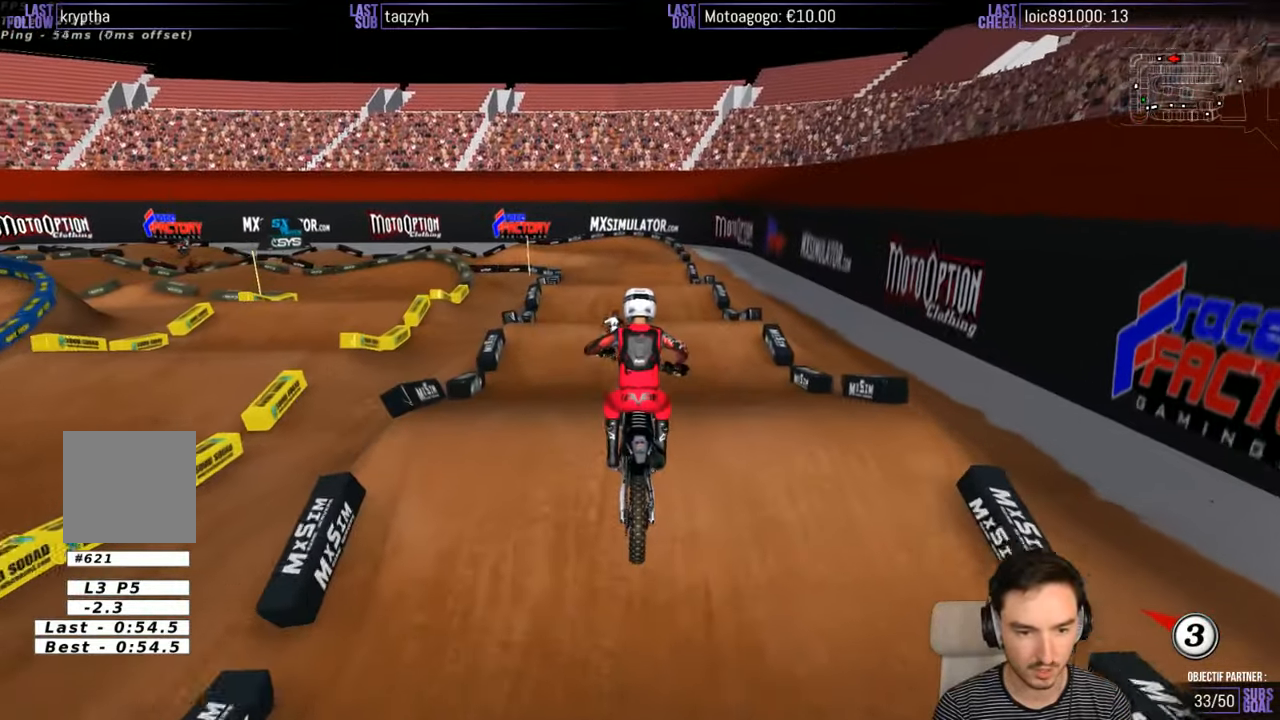
{"buttons": [], "left_stick": "center", "right_stick": "center", "events": [[66, "R2", "down"], [66, "left_stick", "right"], [166, "R2", "up"], [183, "left_stick", "center"], [366, "X", "down"], [433, "X", "up"]]}
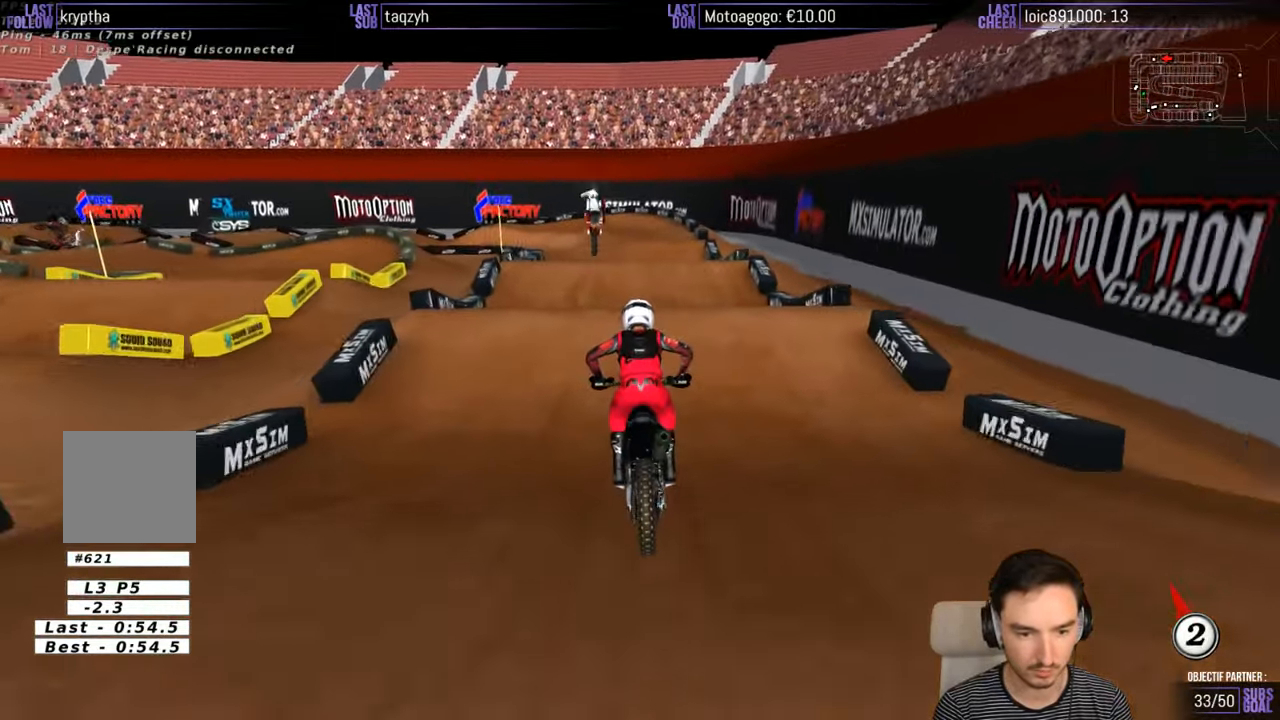
{"buttons": [], "left_stick": "down-left", "right_stick": "center", "events": [[383, "left_stick", "down-left"]]}
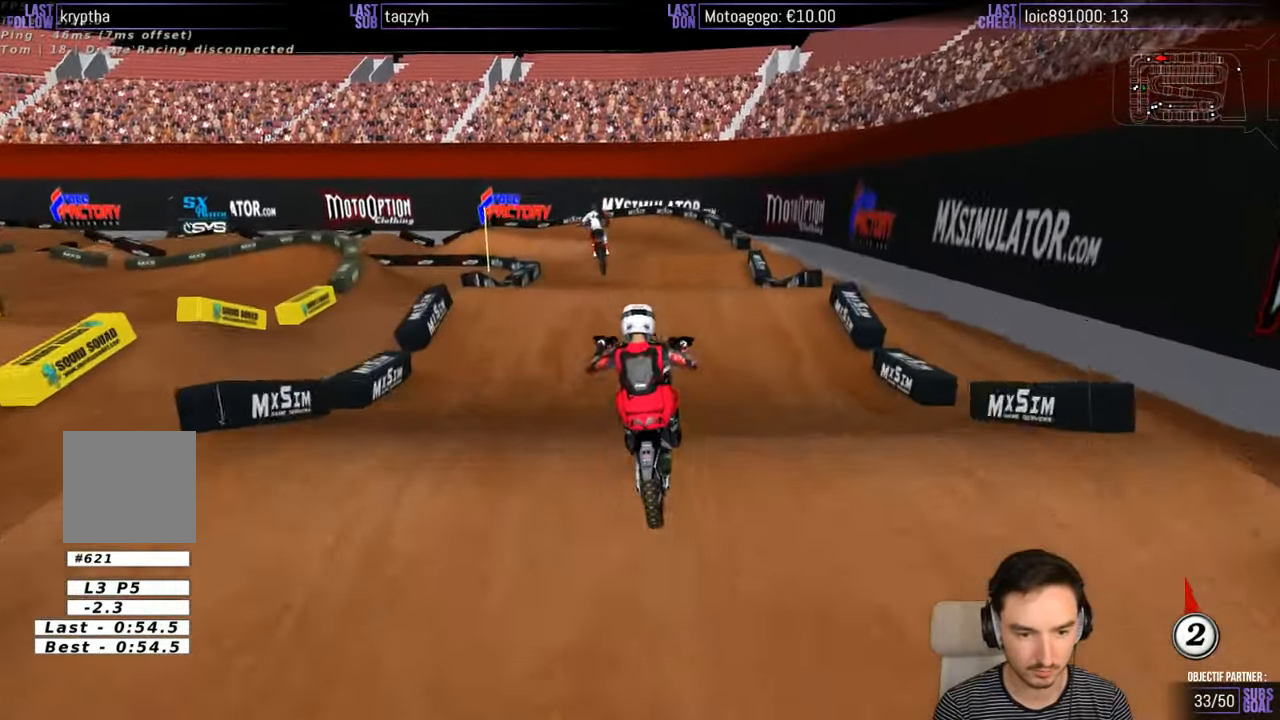
{"buttons": [], "left_stick": "down", "right_stick": "center", "events": [[83, "left_stick", "down"], [183, "R2", "down"], [333, "R2", "up"]]}
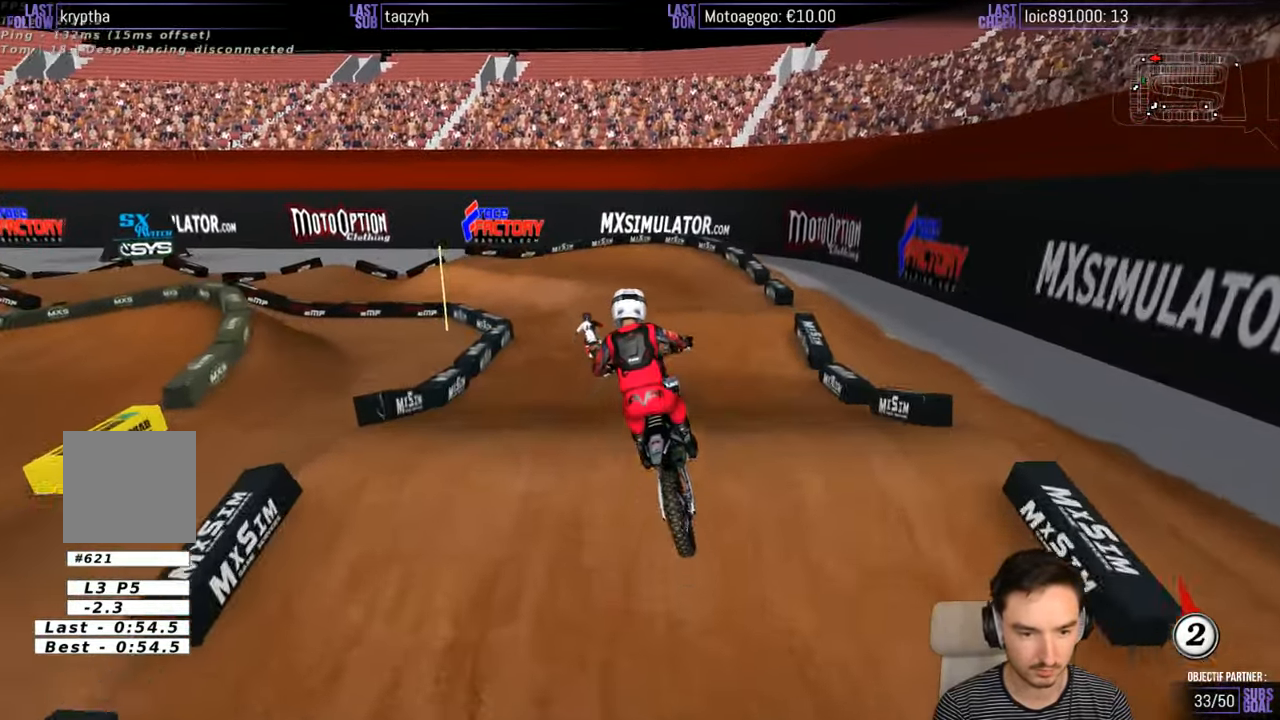
{"buttons": [], "left_stick": "center", "right_stick": "center", "events": [[33, "left_stick", "down-left"], [266, "X", "down"], [266, "left_stick", "center"], [366, "X", "up"]]}
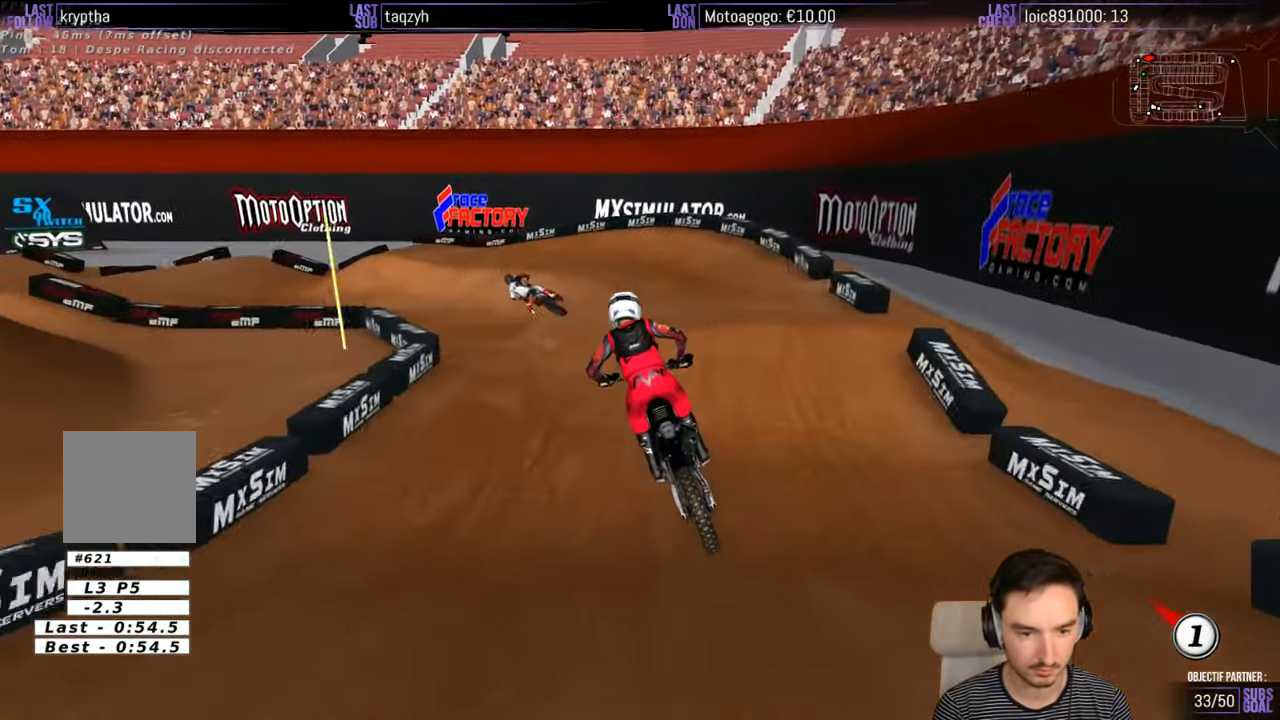
{"buttons": [], "left_stick": "down-left", "right_stick": "center", "events": [[350, "left_stick", "down-left"]]}
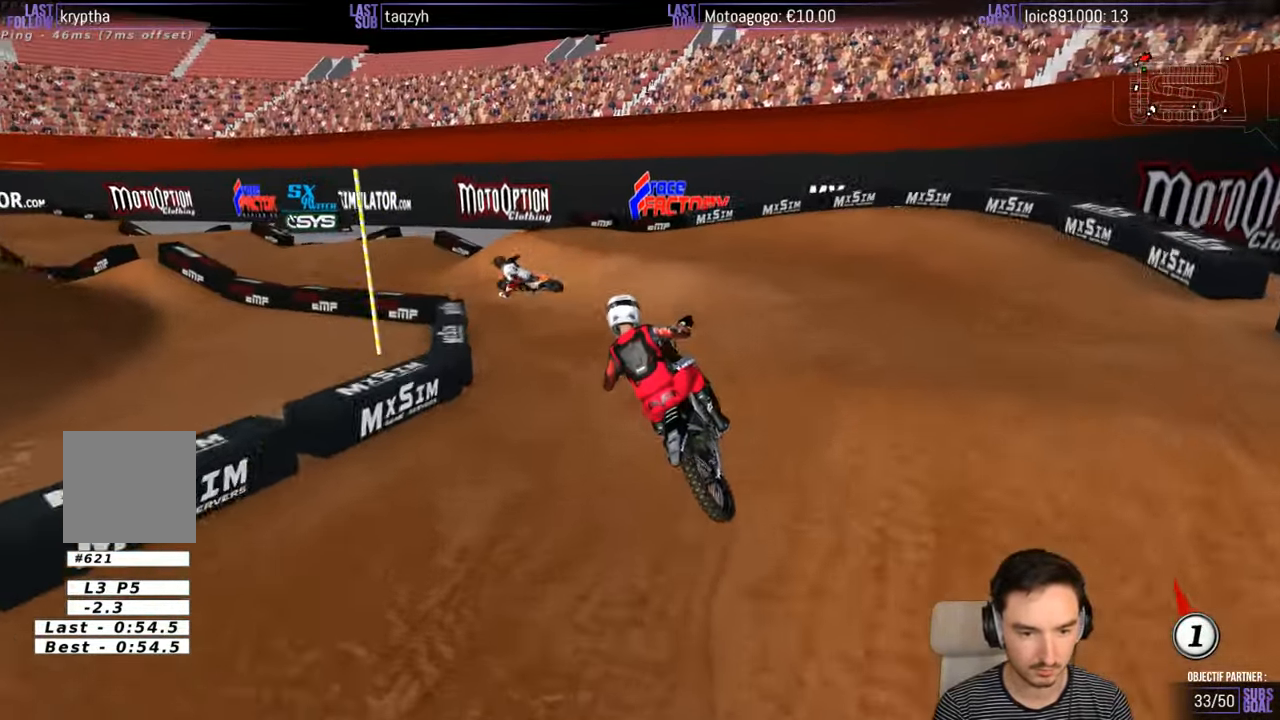
{"buttons": ["R2"], "left_stick": "down-left", "right_stick": "center", "events": [[200, "R2", "down"]]}
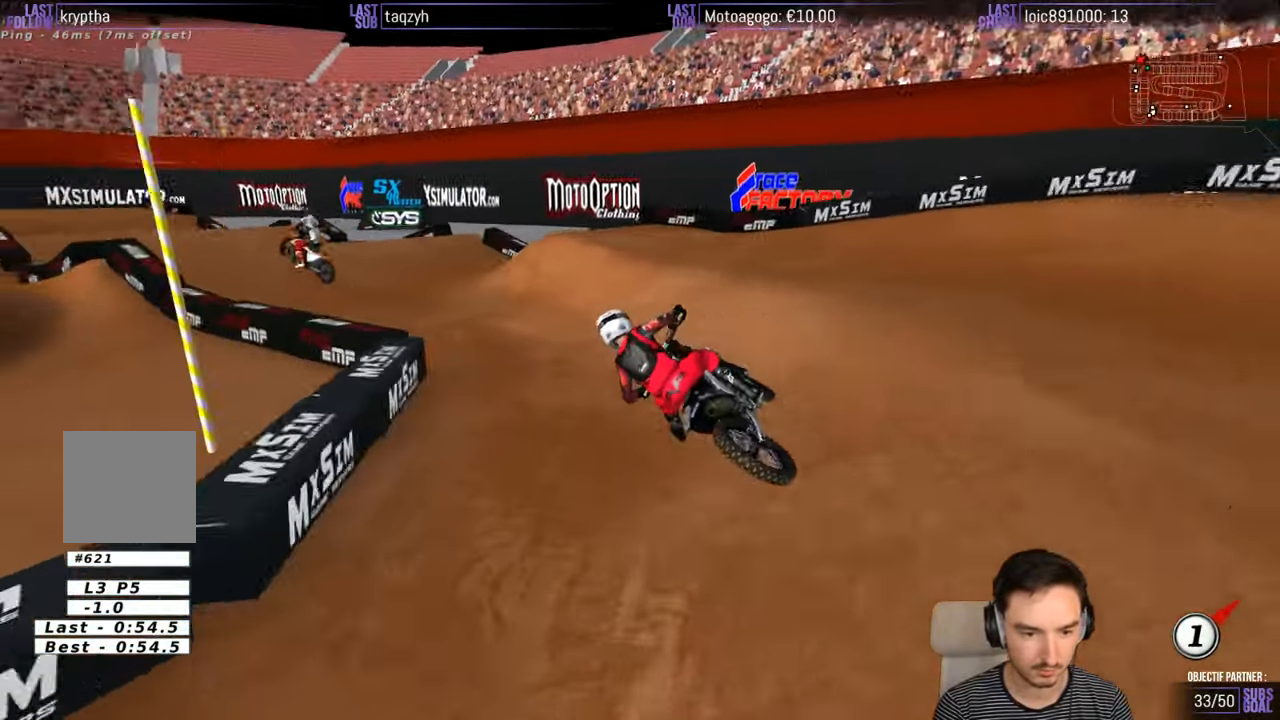
{"buttons": ["R2"], "left_stick": "center", "right_stick": "center", "events": [[100, "left_stick", "center"], [300, "left_stick", "right"], [350, "B", "down"], [433, "B", "up"], [433, "left_stick", "center"]]}
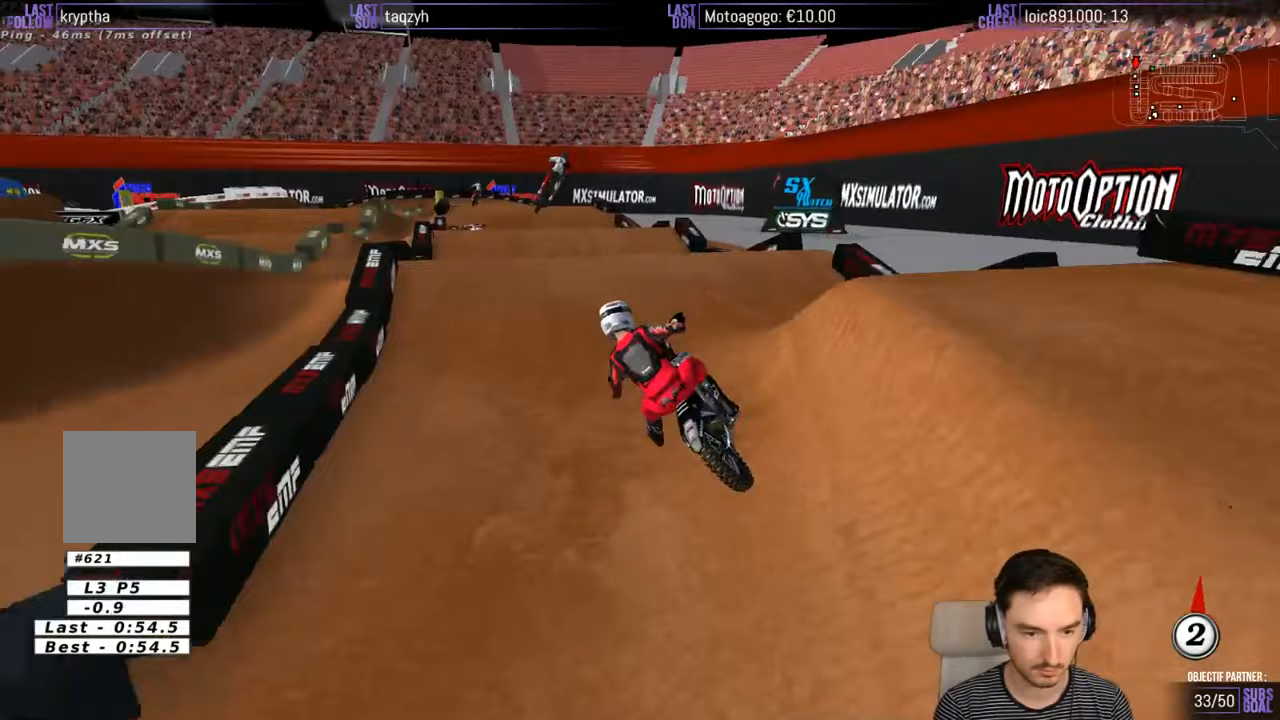
{"buttons": ["R2"], "left_stick": "center", "right_stick": "center", "events": [[150, "left_stick", "right"], [333, "left_stick", "down"], [433, "left_stick", "center"]]}
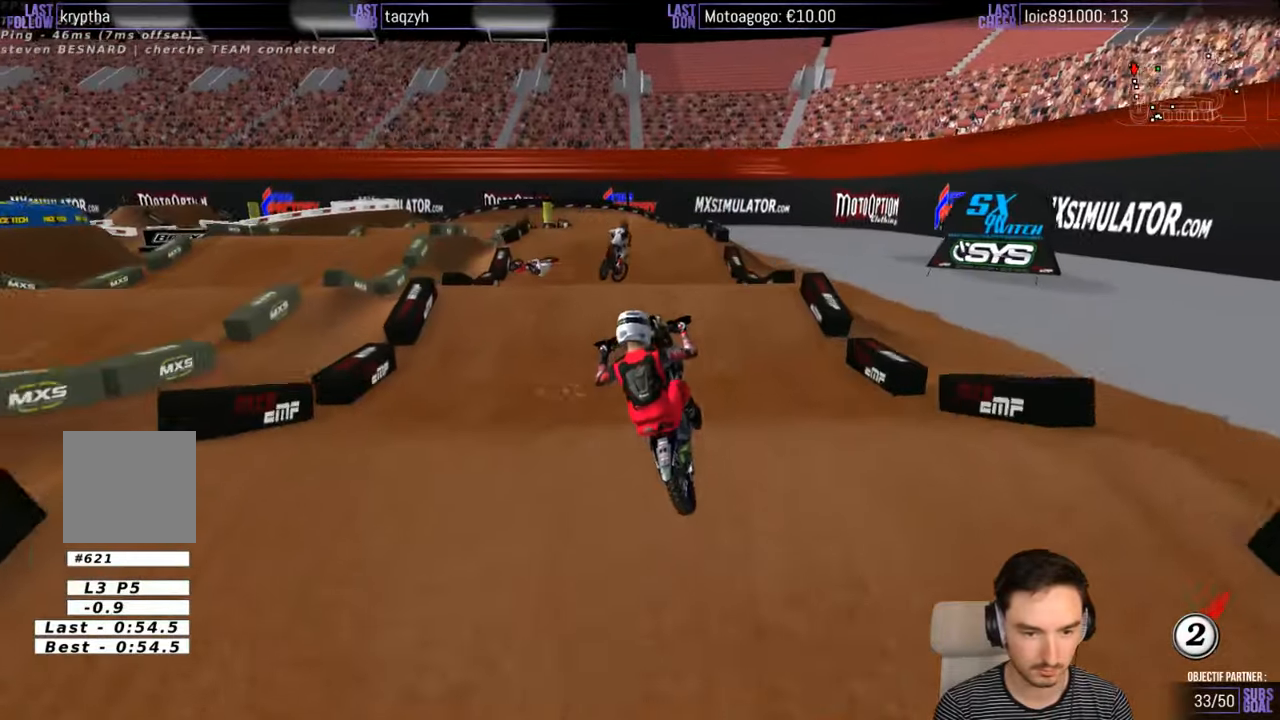
{"buttons": ["A"], "left_stick": "left", "right_stick": "center", "events": [[233, "left_stick", "left"], [300, "R2", "up"], [500, "A", "down"]]}
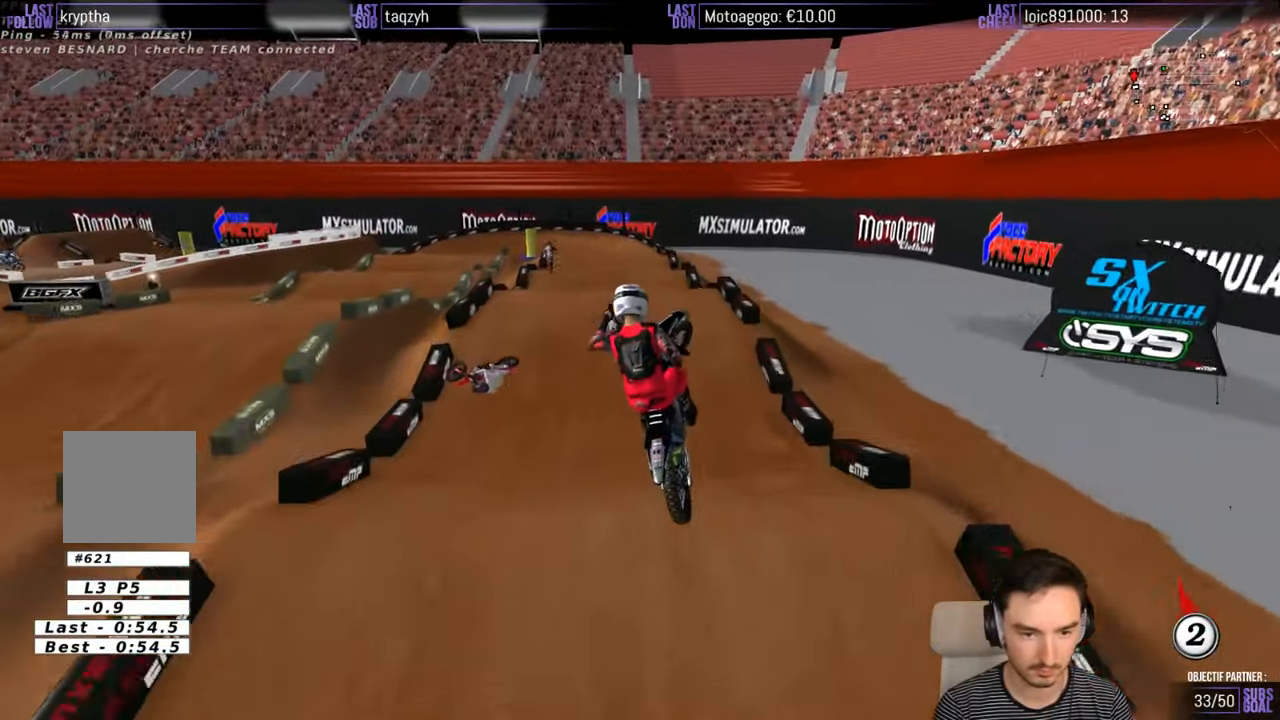
{"buttons": [], "left_stick": "right", "right_stick": "center", "events": [[117, "left_stick", "down"], [233, "A", "up"], [233, "left_stick", "right"]]}
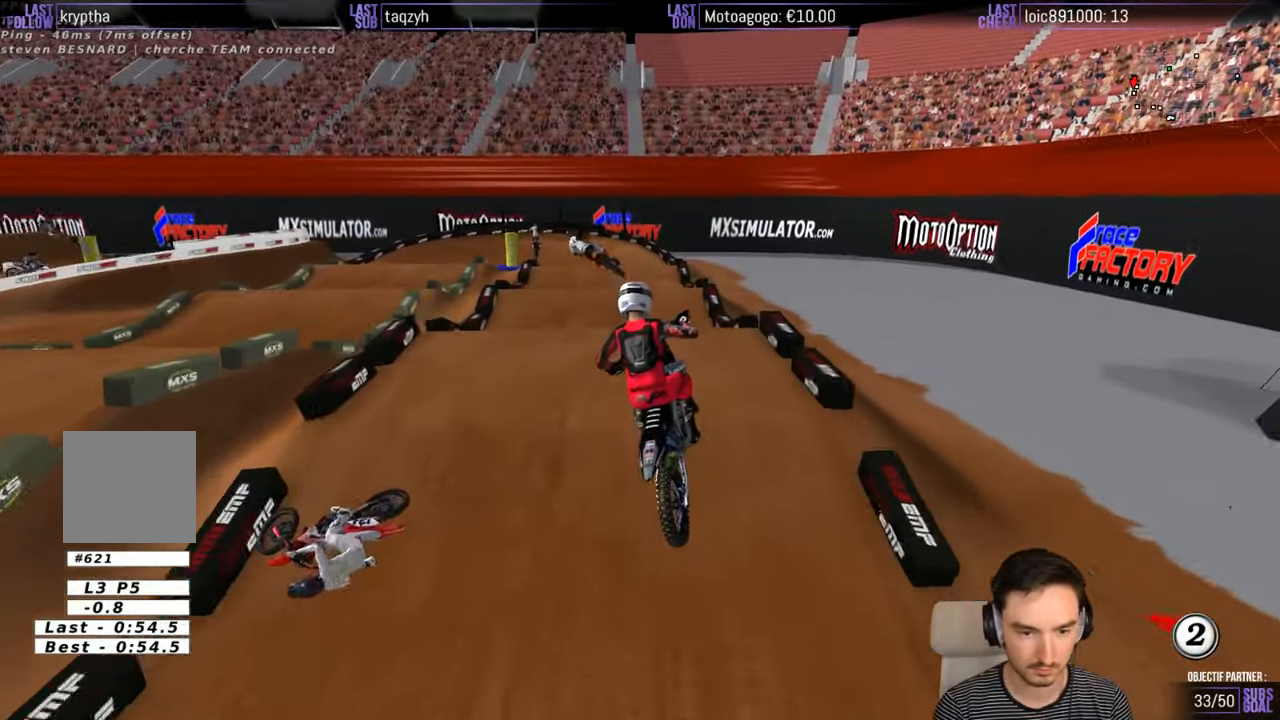
{"buttons": ["R2"], "left_stick": "center", "right_stick": "center", "events": [[17, "R2", "down"], [200, "left_stick", "center"], [250, "R2", "up"], [317, "R2", "down"], [317, "left_stick", "down-left"], [500, "left_stick", "center"]]}
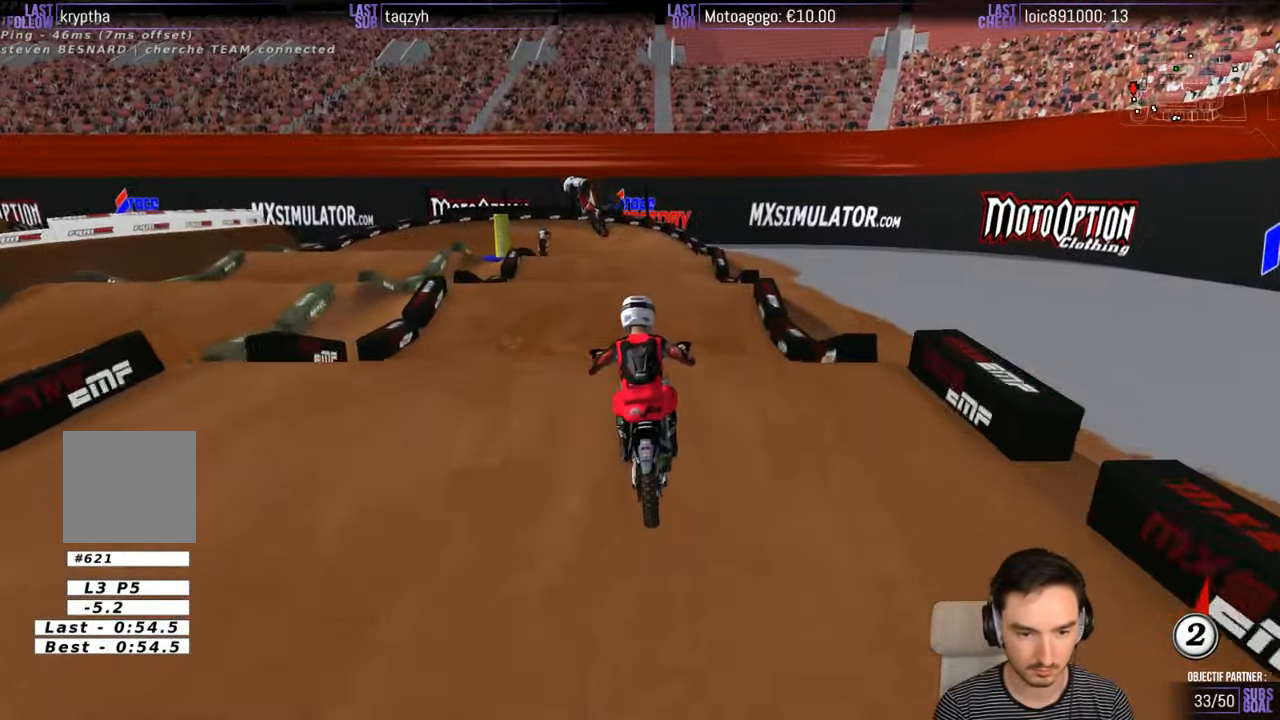
{"buttons": [], "left_stick": "center", "right_stick": "center", "events": [[250, "R2", "up"]]}
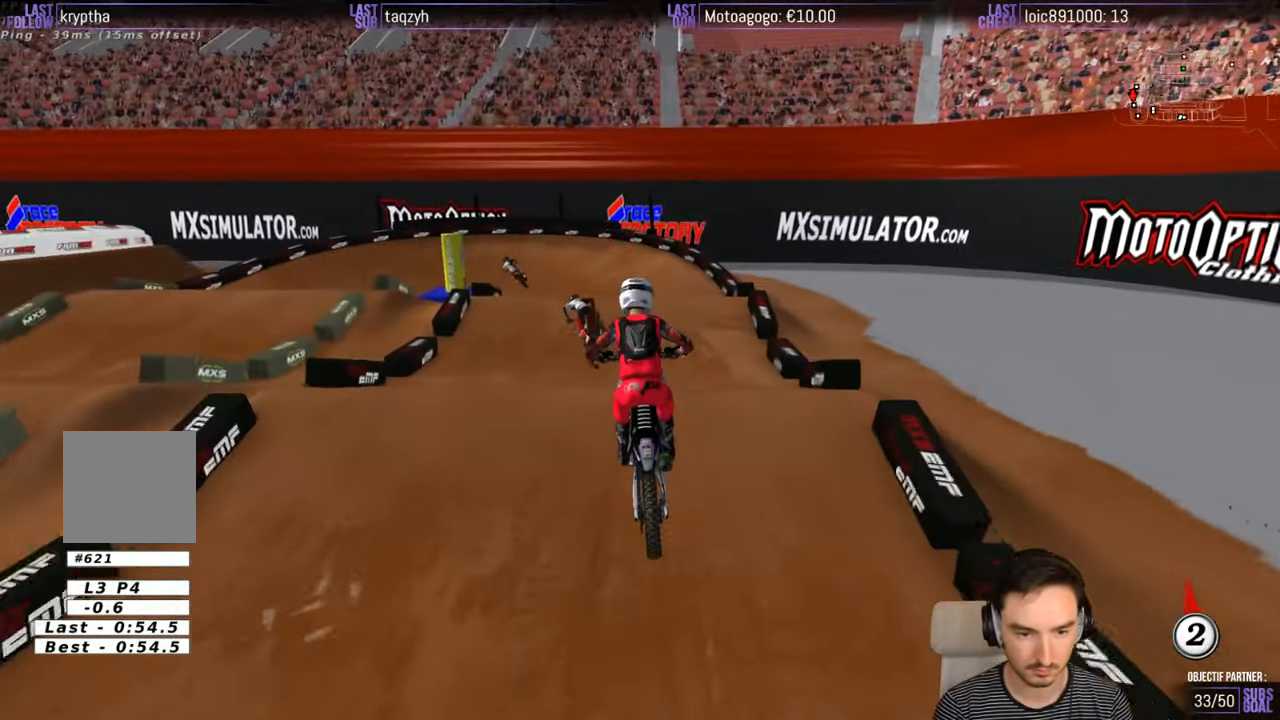
{"buttons": [], "left_stick": "down", "right_stick": "center", "events": [[67, "left_stick", "down"], [117, "X", "down"], [167, "X", "up"], [300, "X", "down"], [400, "X", "up"]]}
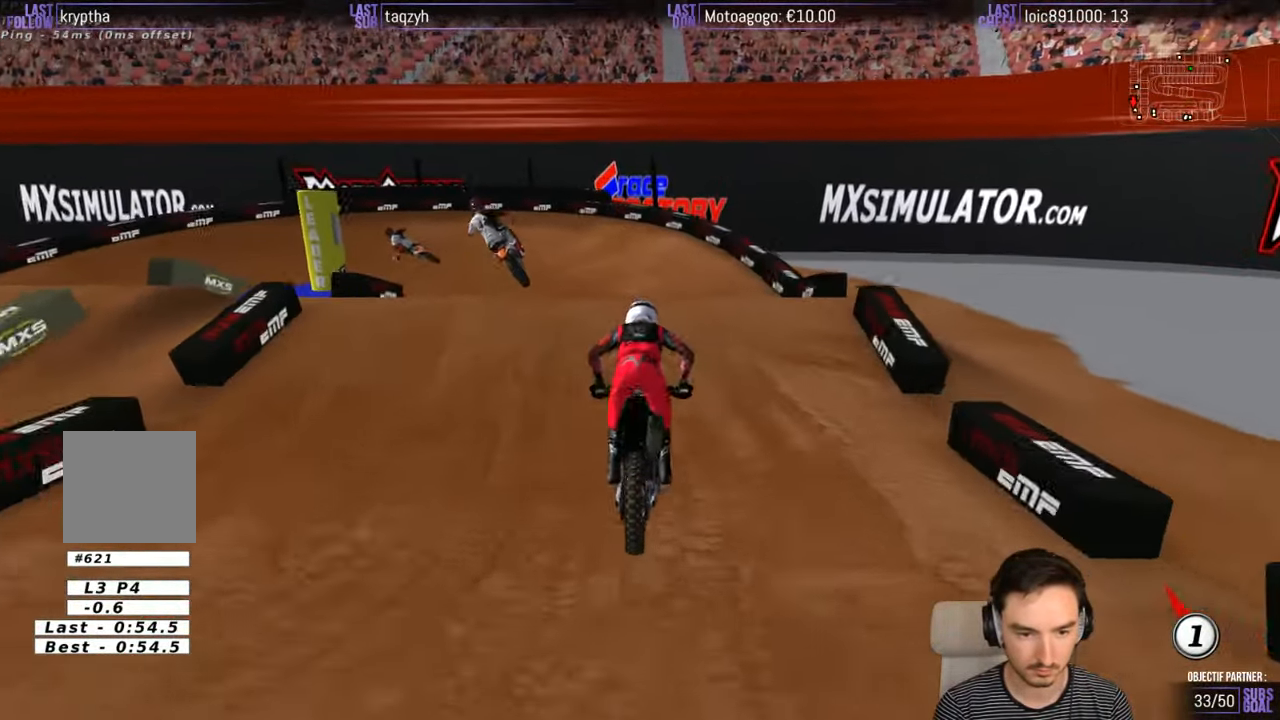
{"buttons": [], "left_stick": "down", "right_stick": "center", "events": [[17, "X", "down"], [17, "left_stick", "down-left"], [67, "A", "down"], [67, "L2", "down"], [267, "A", "up"], [267, "L2", "up"], [267, "X", "up"], [400, "left_stick", "down"]]}